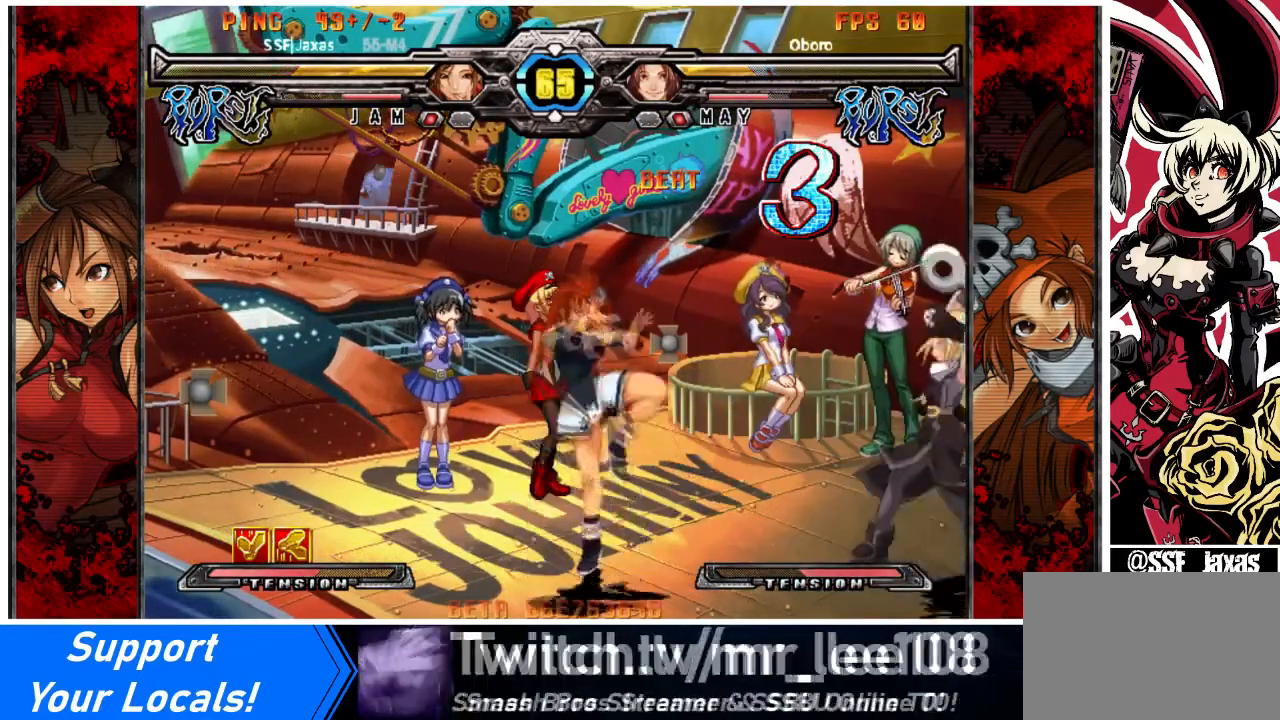
Gameplay with a controller (arcade stick); each line is a JSON object with the inputs held at the frame after it. "events" lists button and stick changes between this image and that frame as [ms after this image, input, new state], when the widget could be followed in between. Not read: DPAD_LEFT L3 R3 other_buttons.
{"buttons": [], "events": [[234, "DPAD_RIGHT", "down"], [401, "DPAD_RIGHT", "up"]]}
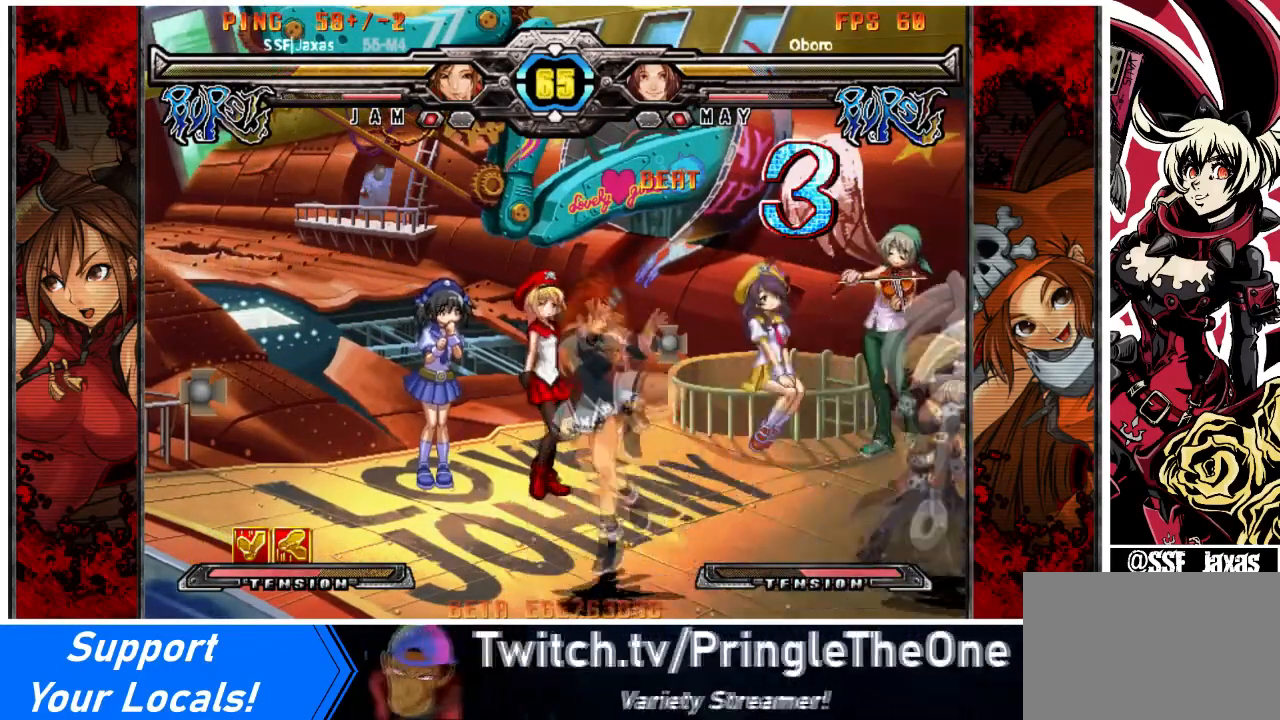
{"buttons": [], "events": []}
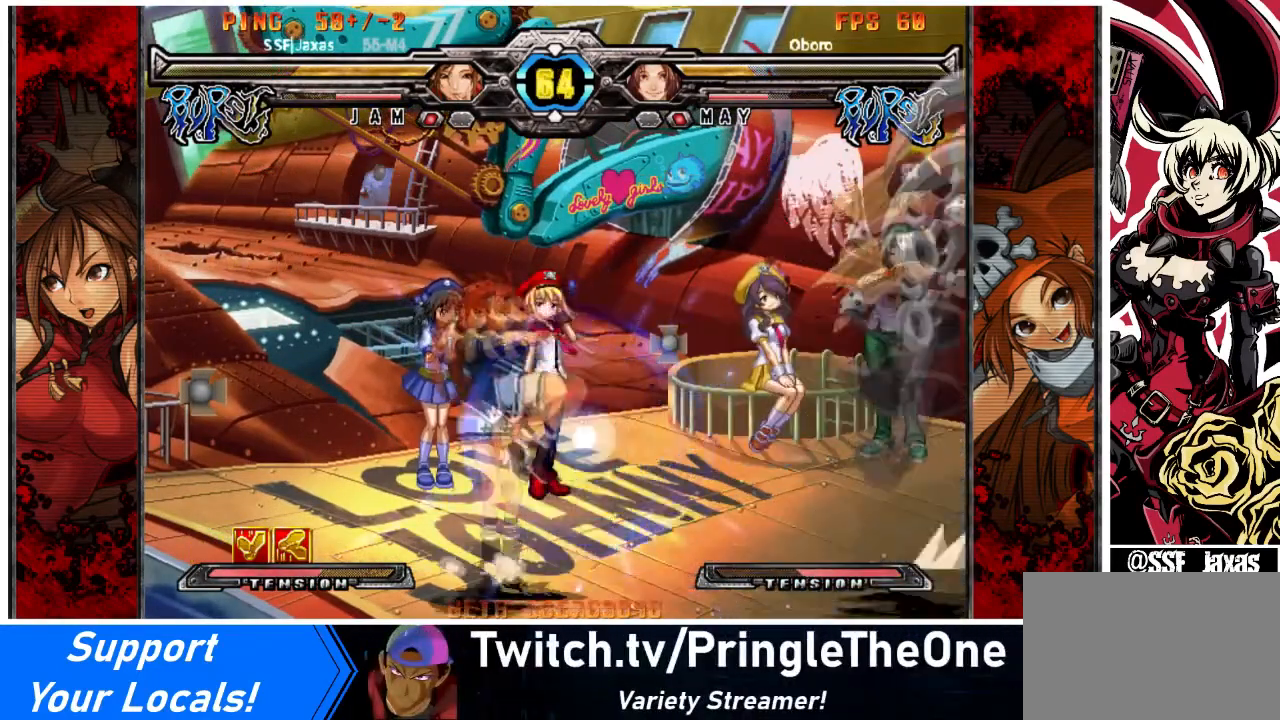
{"buttons": [], "events": []}
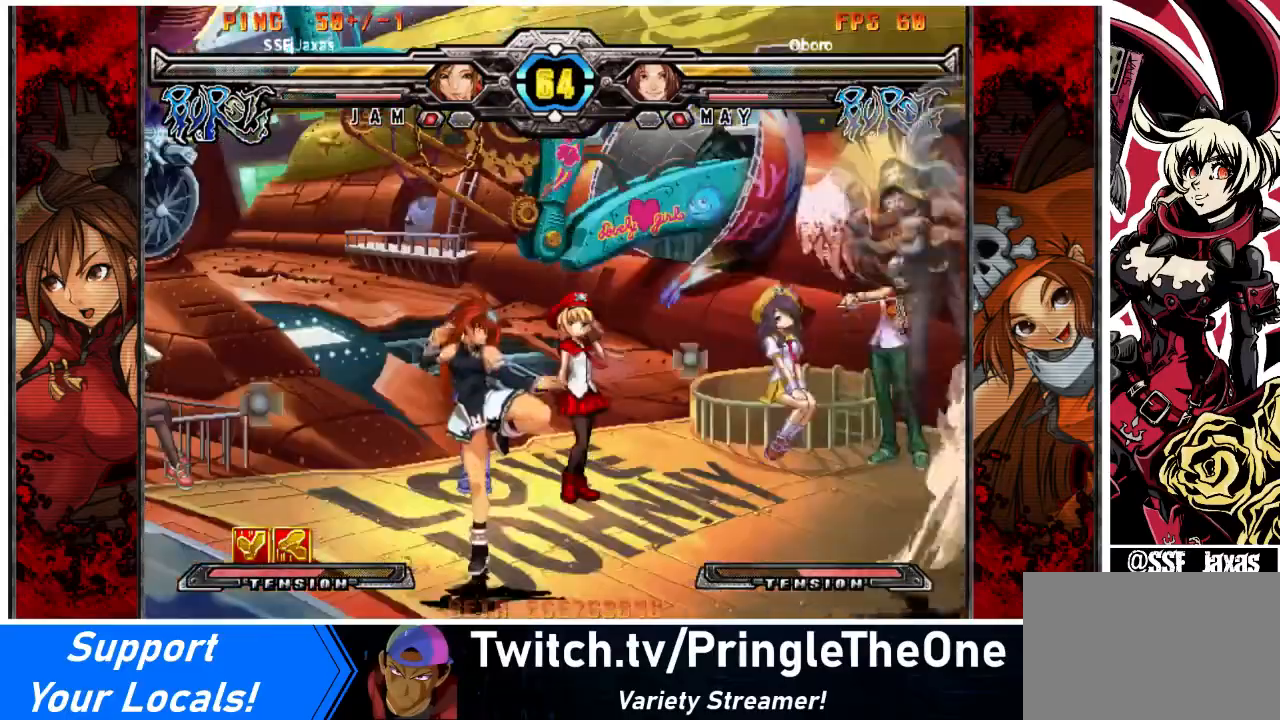
{"buttons": [], "events": [[267, "DPAD_RIGHT", "down"], [400, "DPAD_RIGHT", "up"]]}
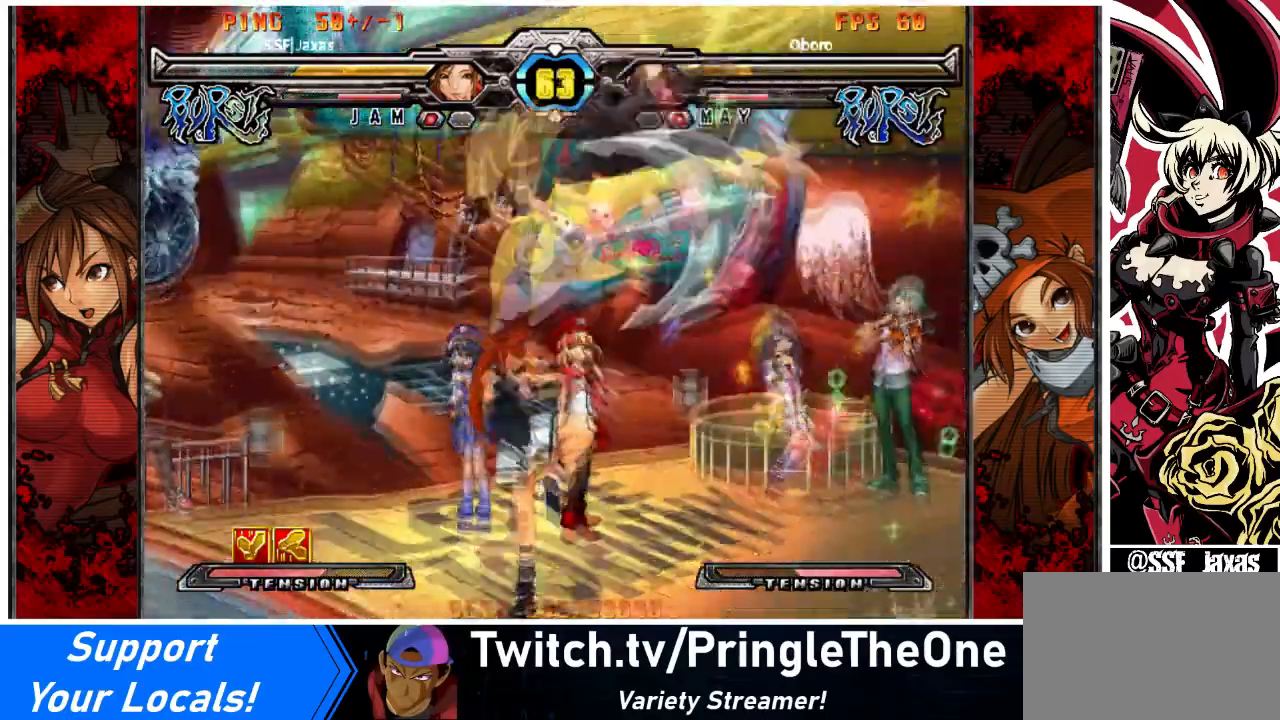
{"buttons": [], "events": []}
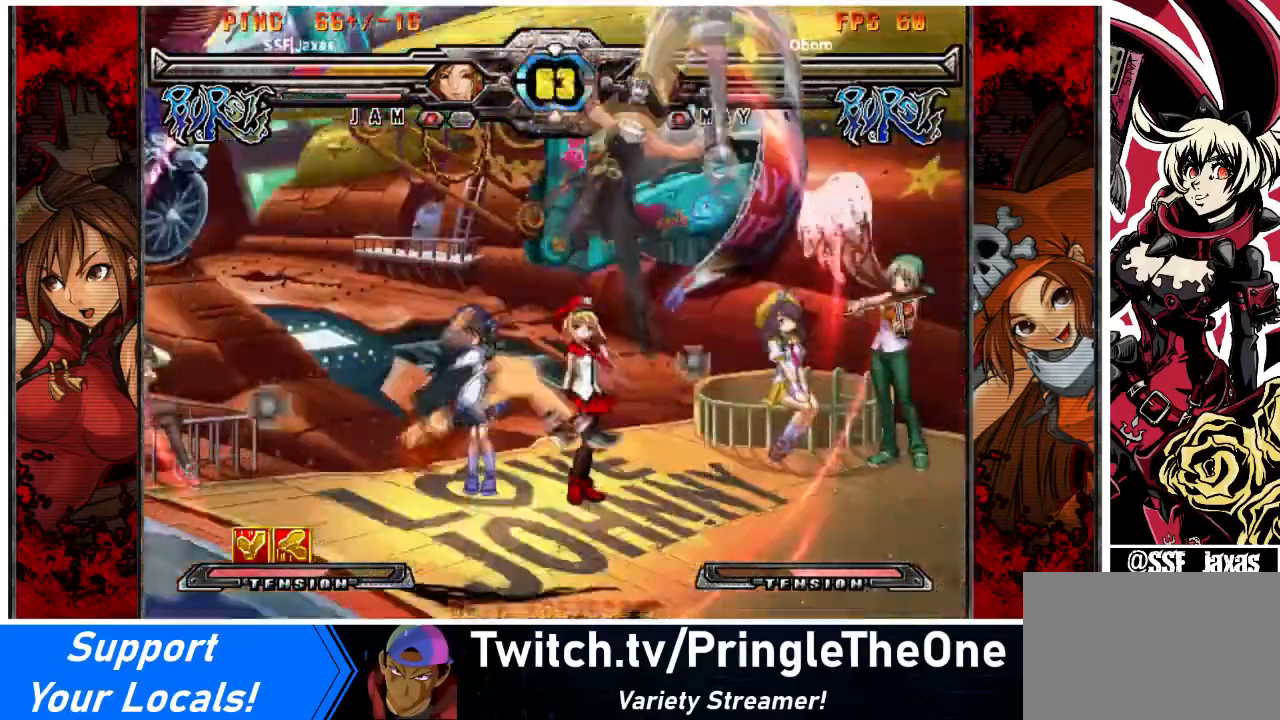
{"buttons": [], "events": [[234, "SQUARE", "down"], [234, "TRIANGLE", "down"], [367, "SQUARE", "up"], [367, "TRIANGLE", "up"]]}
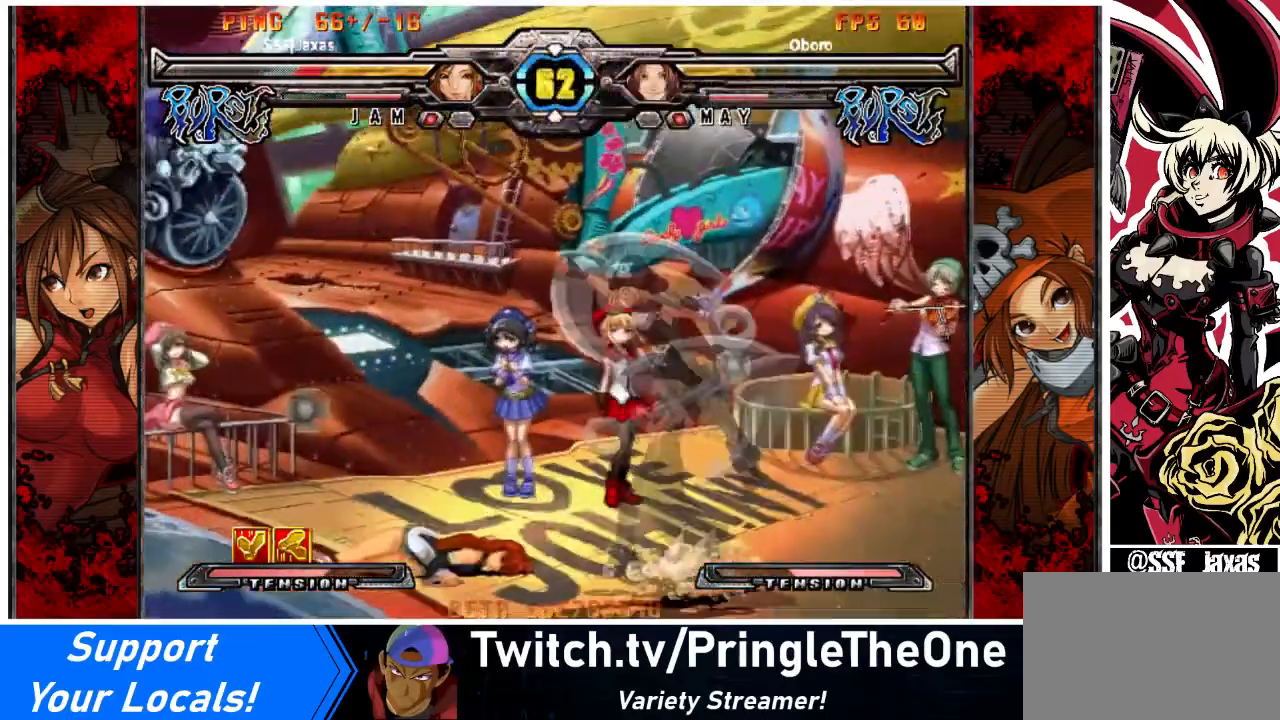
{"buttons": [], "events": []}
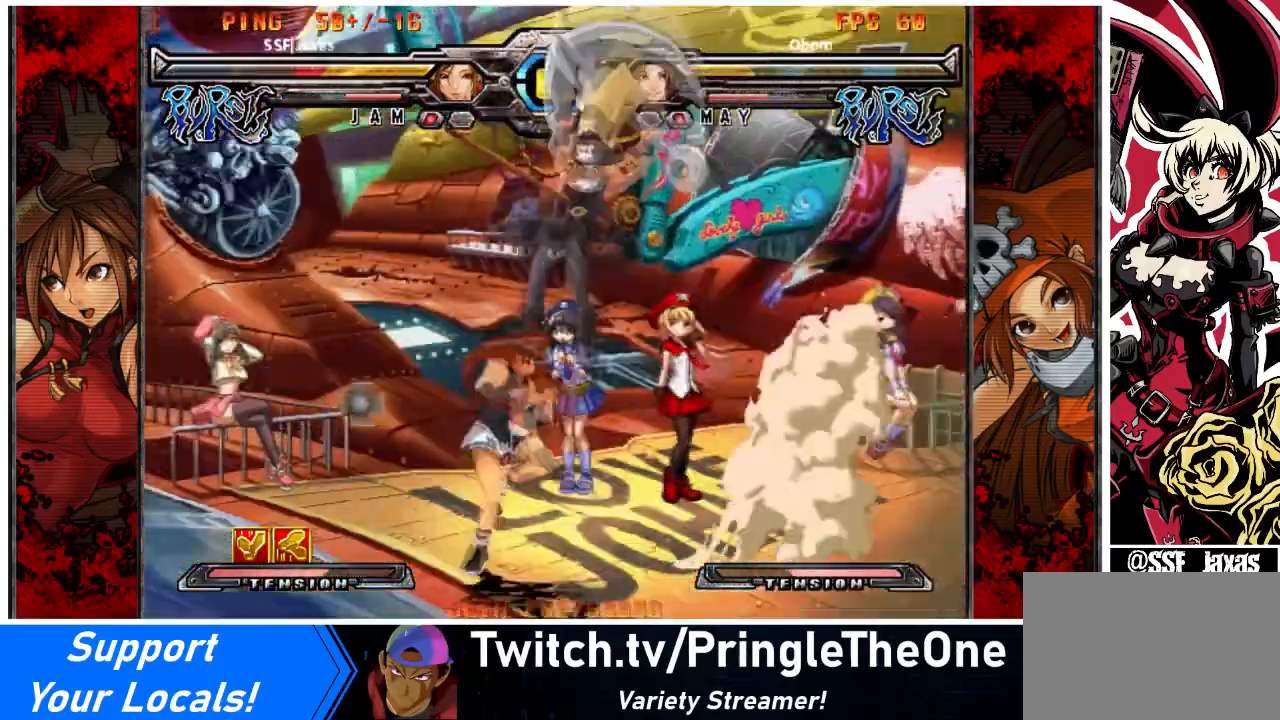
{"buttons": ["TRIANGLE"], "events": [[100, "DPAD_RIGHT", "down"], [167, "DPAD_RIGHT", "up"], [334, "SQUARE", "down"], [434, "SQUARE", "up"], [467, "TRIANGLE", "down"]]}
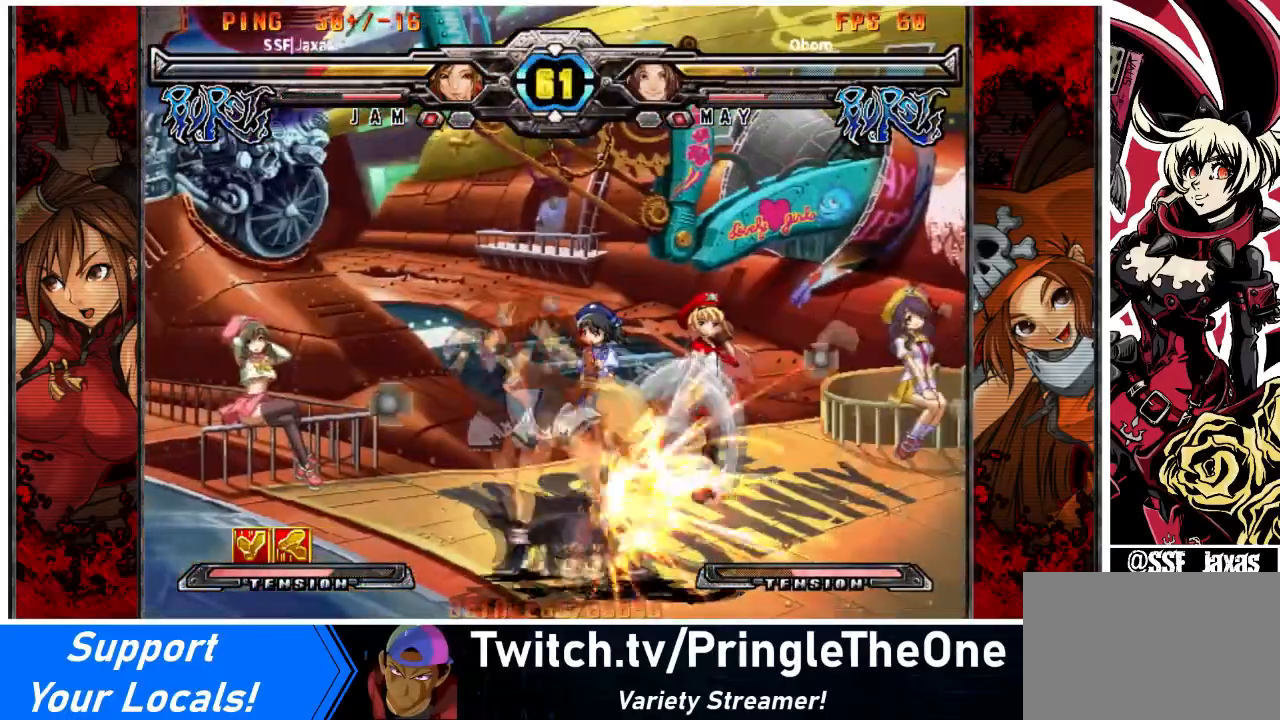
{"buttons": [], "events": [[101, "TRIANGLE", "up"], [234, "R1", "down"], [401, "R1", "up"]]}
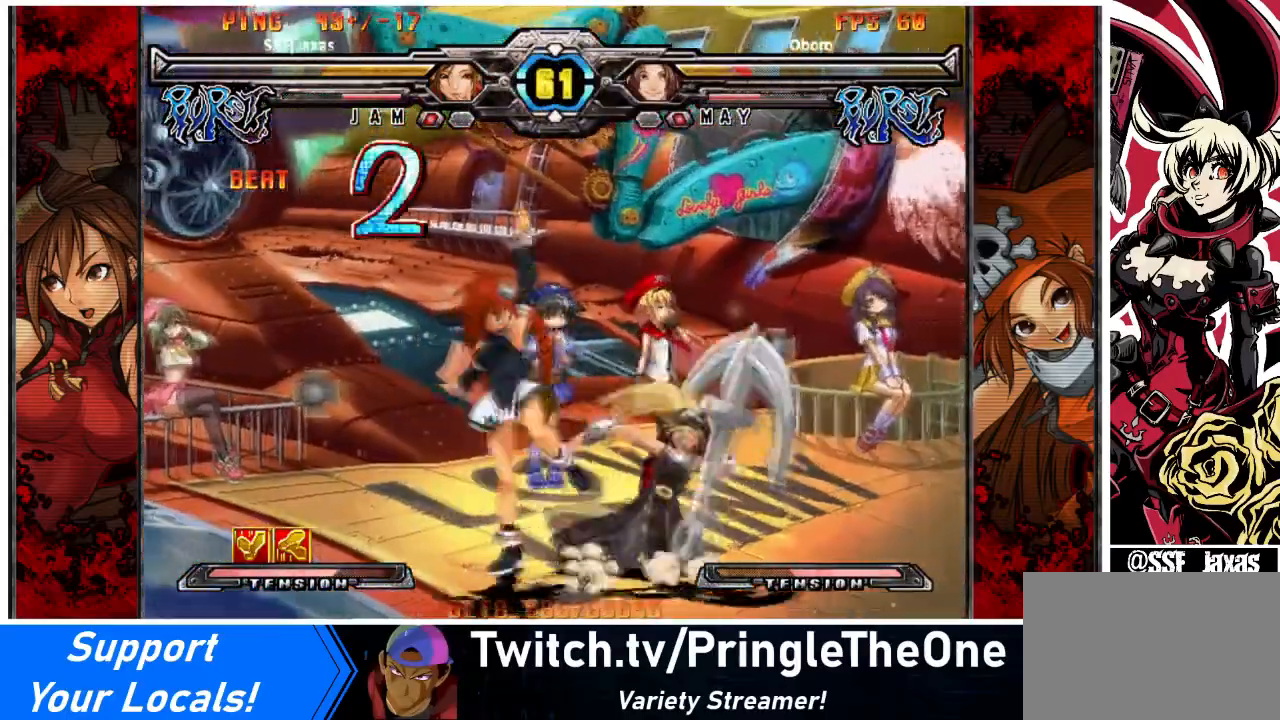
{"buttons": [], "events": []}
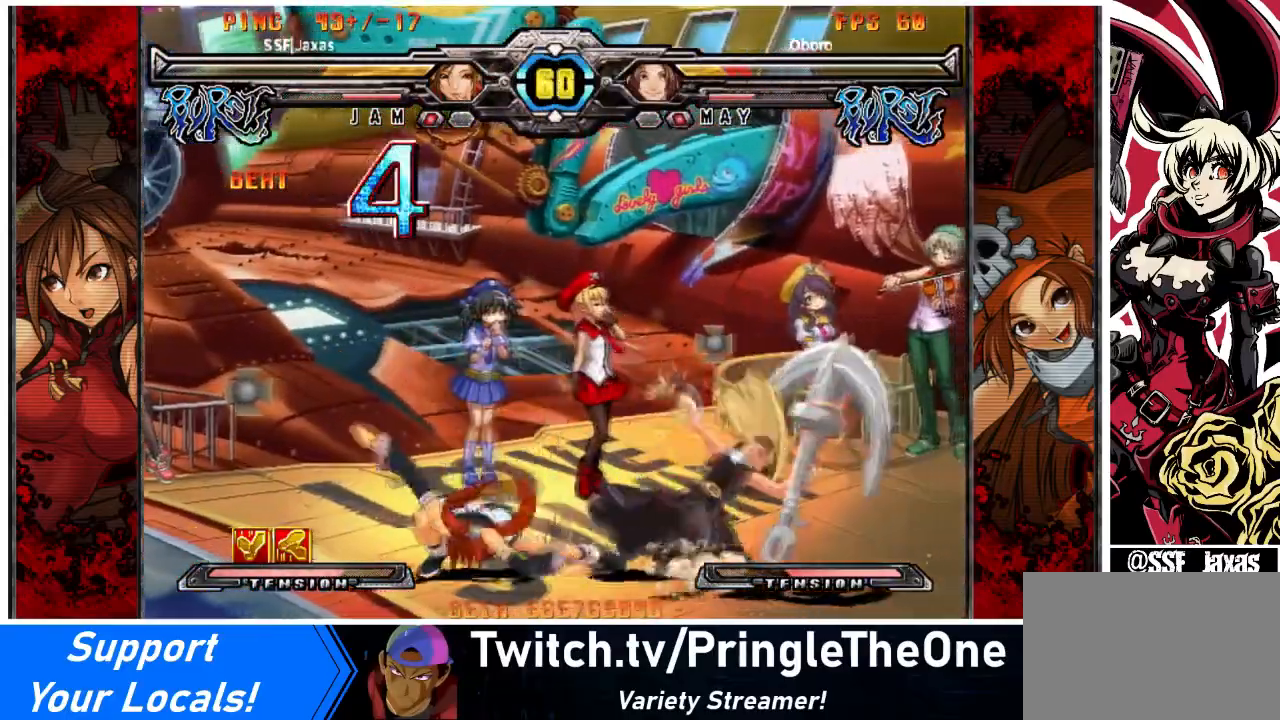
{"buttons": [], "events": [[34, "DPAD_RIGHT", "down"], [134, "R1", "down"], [334, "R1", "up"], [434, "DPAD_RIGHT", "up"]]}
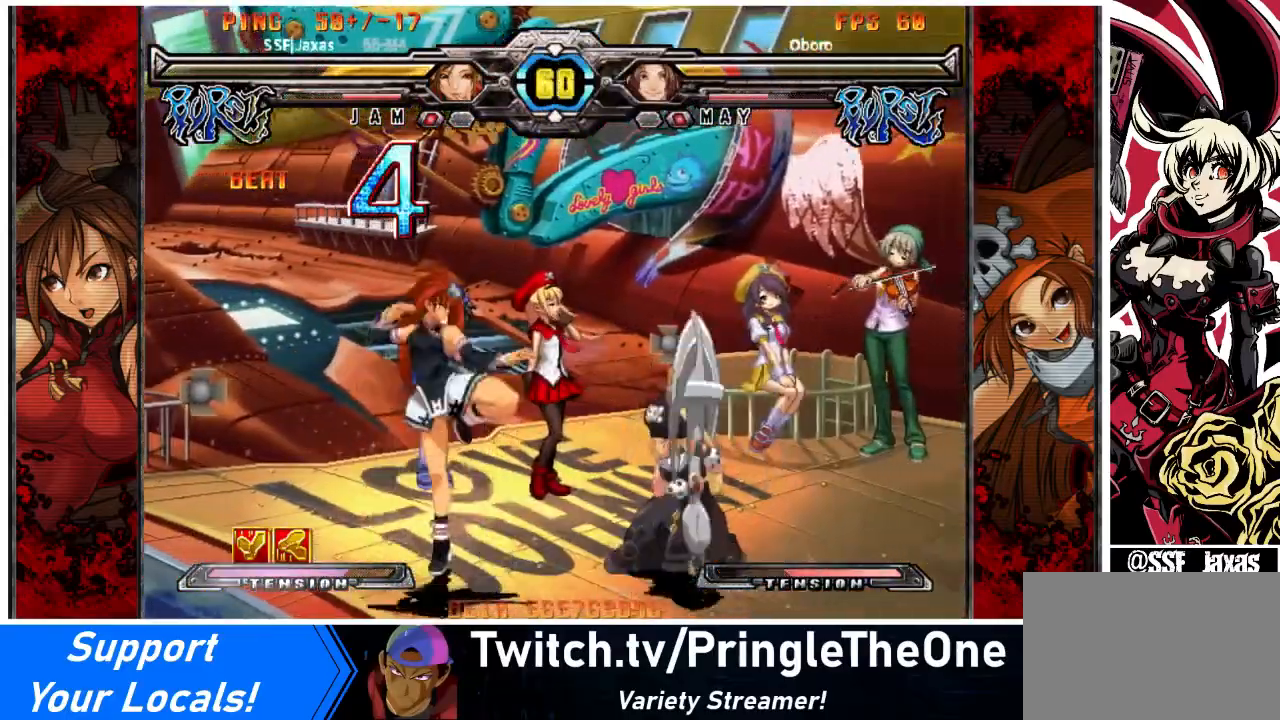
{"buttons": [], "events": []}
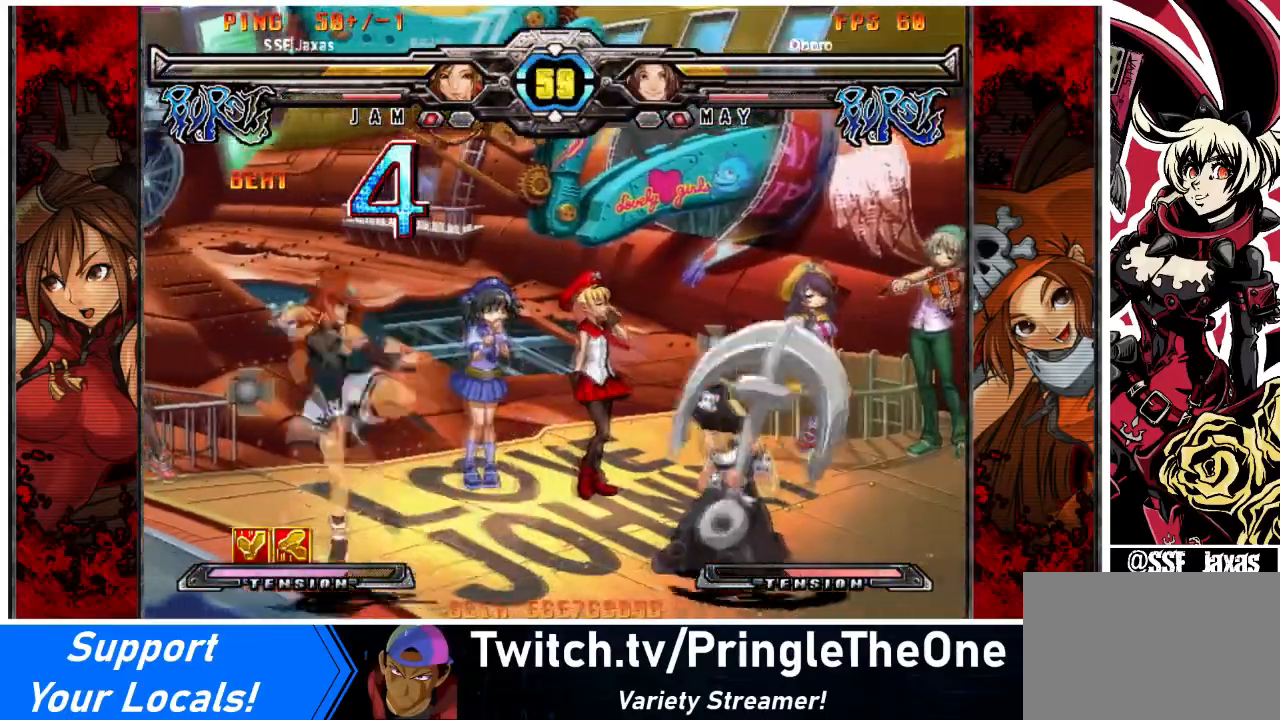
{"buttons": ["R2", "DPAD_DOWN"], "events": [[34, "DPAD_RIGHT", "down"], [201, "DPAD_RIGHT", "up"], [334, "DPAD_DOWN", "down"], [401, "R2", "down"]]}
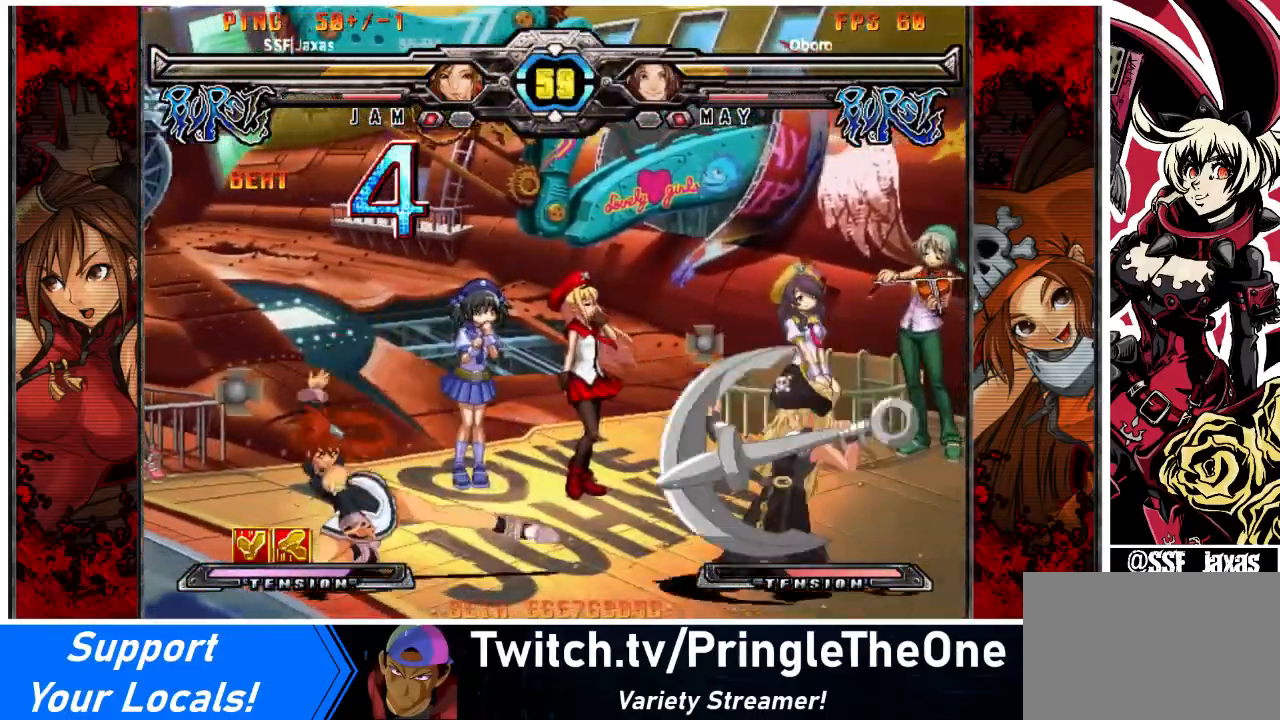
{"buttons": [], "events": [[67, "R2", "up"], [133, "DPAD_DOWN", "up"]]}